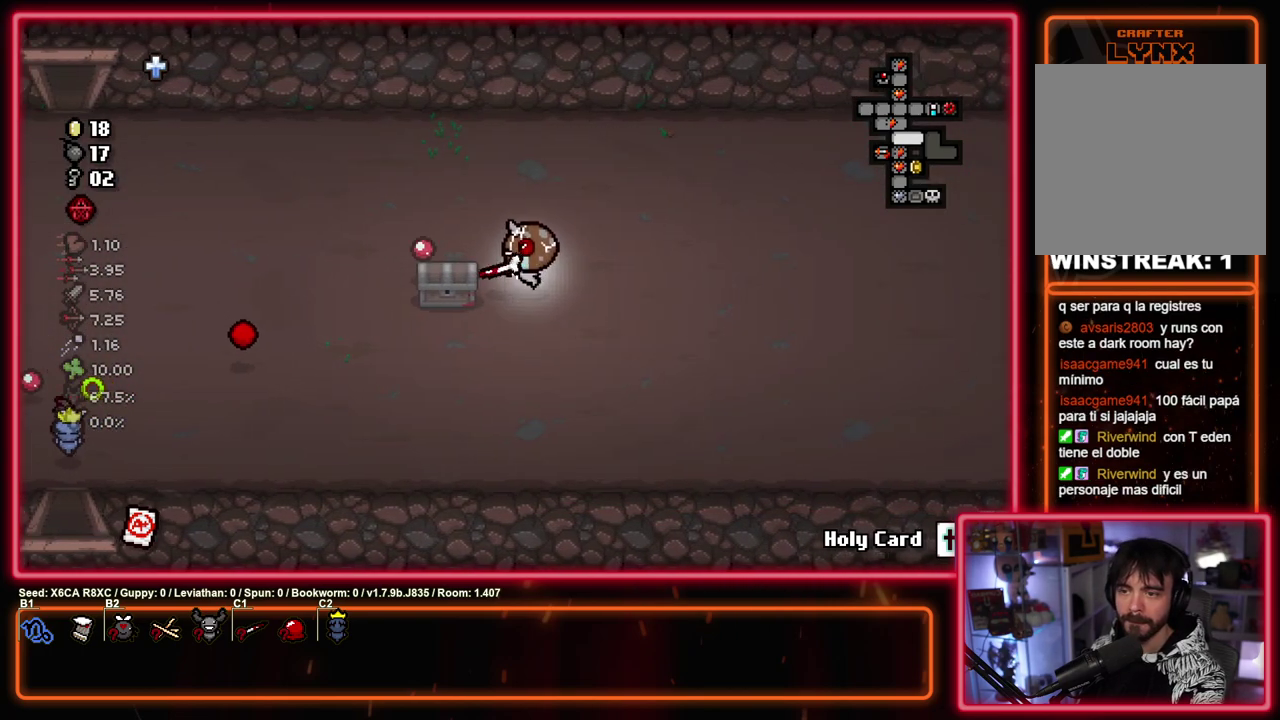
Gameplay with a controller (PlayStation layout); each line is a JSON object with the inputs held at the frame after it (dt_ms = milliseconds from this image to that frame). "events" lists button and stick changes between this image and that frame as [ms after this image, input, new state], when the widget could be followed in between. Not read: R3 right_stick.
{"dt_ms": 400, "buttons": ["SQUARE"], "left_stick": "right", "events": [[50, "left_stick", "right"]]}
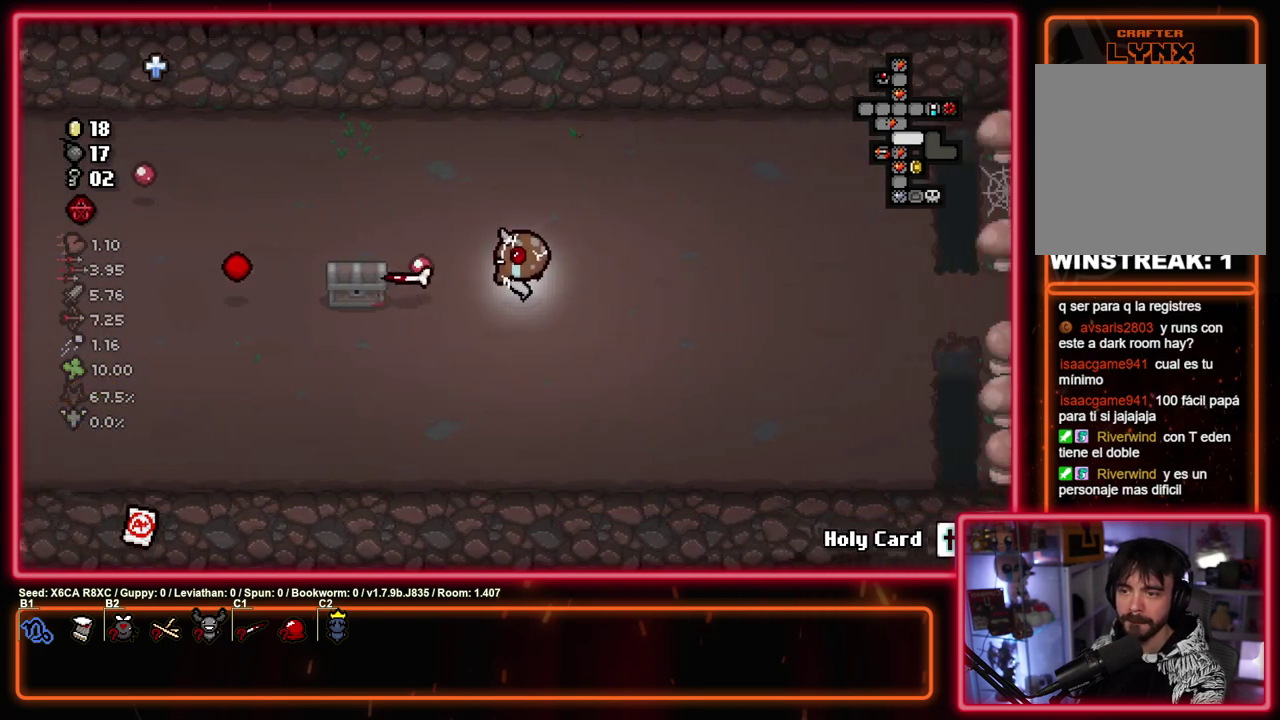
{"dt_ms": 500, "buttons": ["SQUARE"], "left_stick": "right", "events": []}
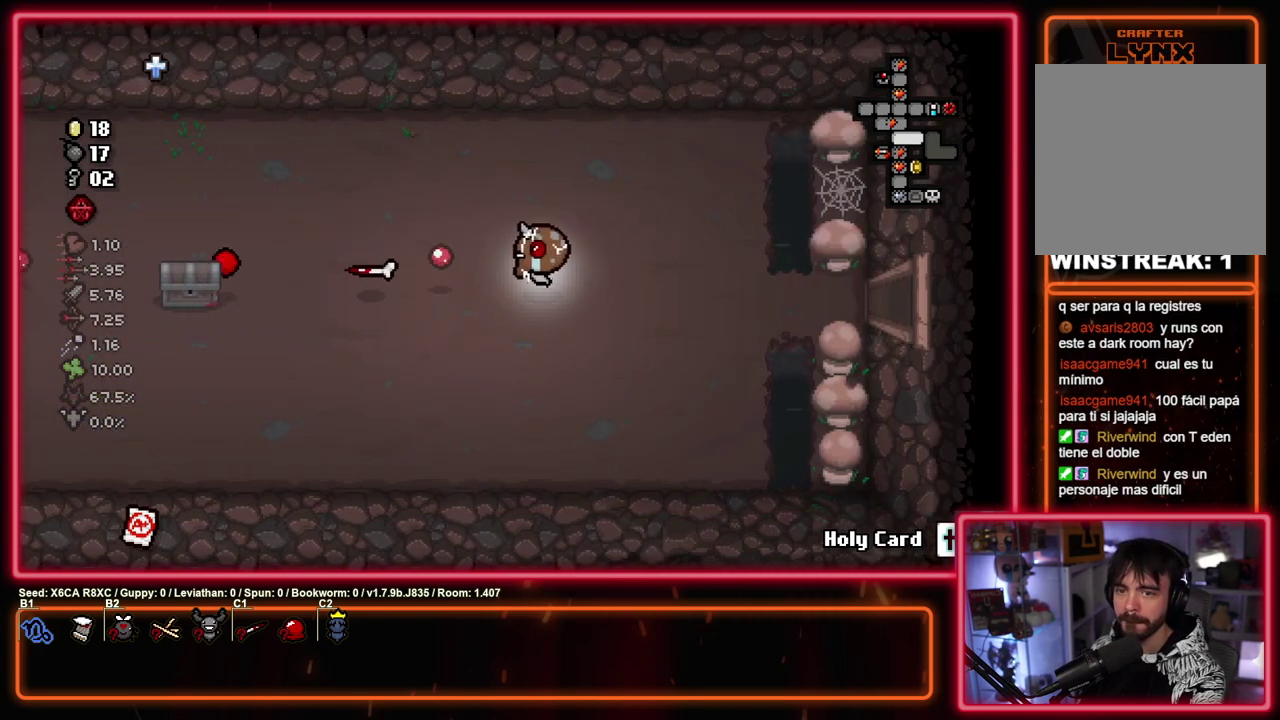
{"dt_ms": 400, "buttons": ["CROSS", "CIRCLE"], "left_stick": "right", "events": [[267, "CROSS", "down"], [383, "CIRCLE", "down"], [383, "SQUARE", "up"]]}
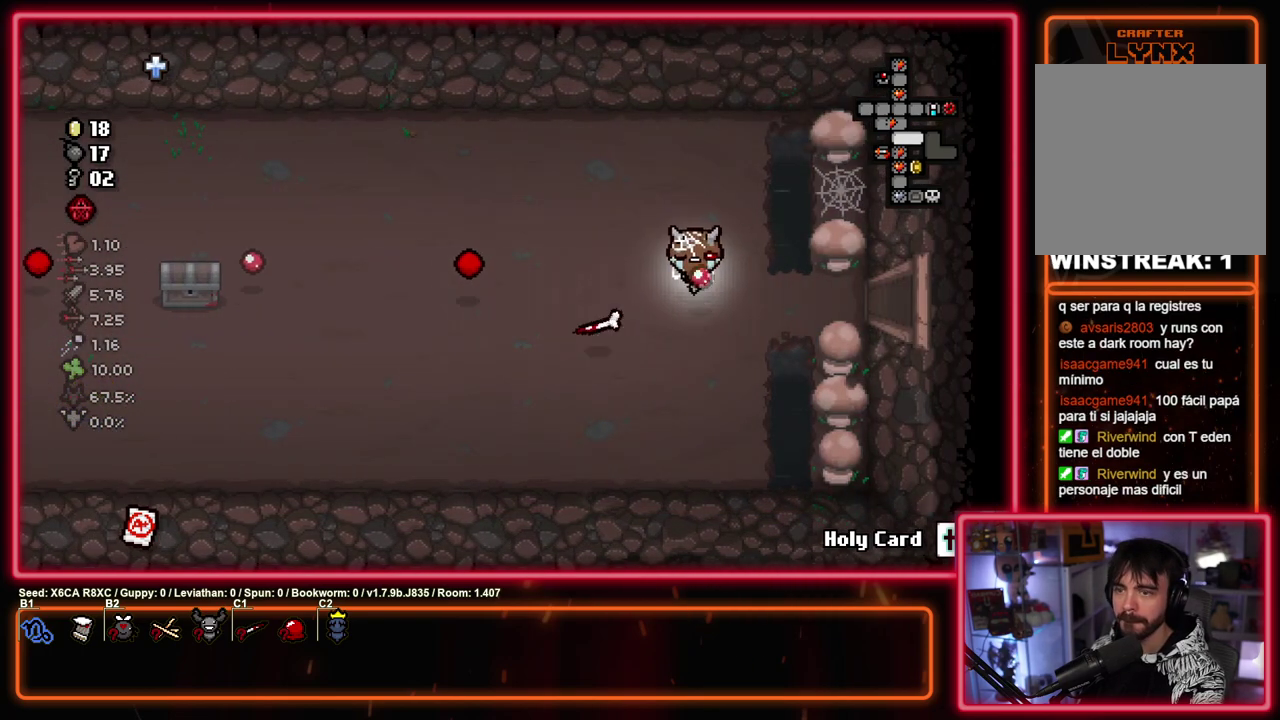
{"dt_ms": 600, "buttons": ["CIRCLE"], "left_stick": "down-right", "events": [[67, "CROSS", "up"], [533, "left_stick", "down-right"]]}
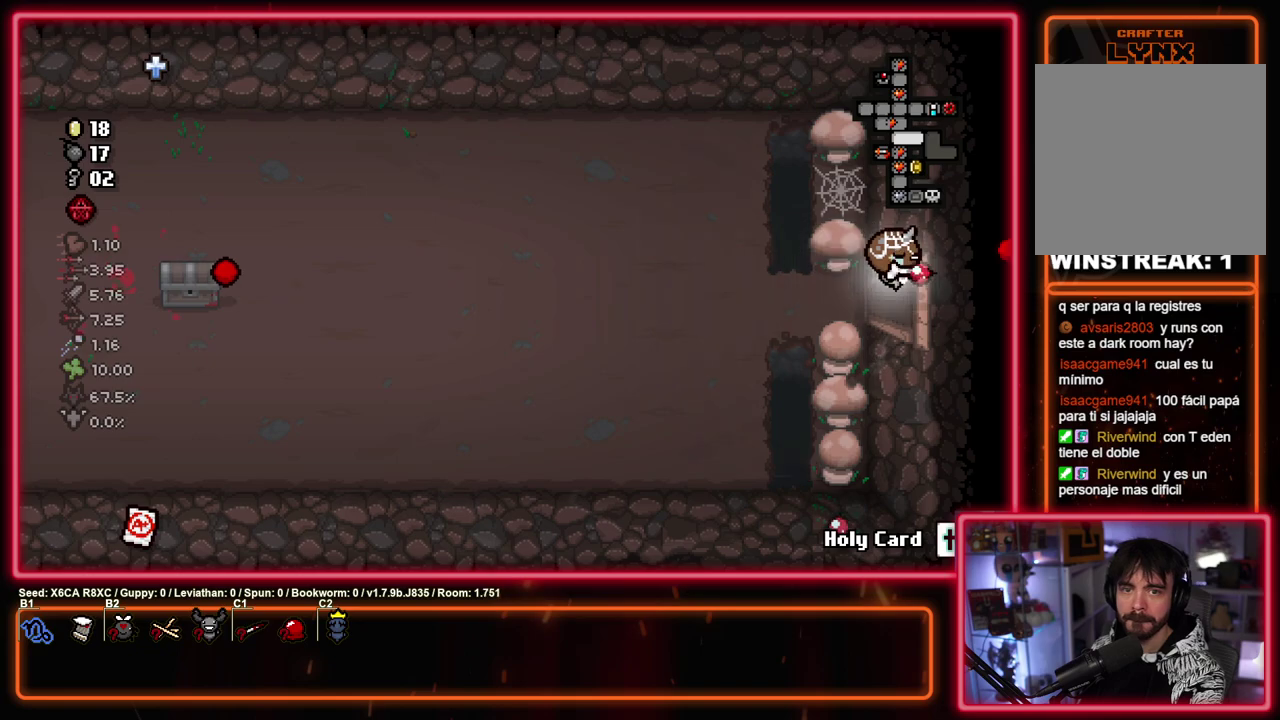
{"dt_ms": 500, "buttons": ["CIRCLE"], "left_stick": "center", "events": [[117, "left_stick", "center"]]}
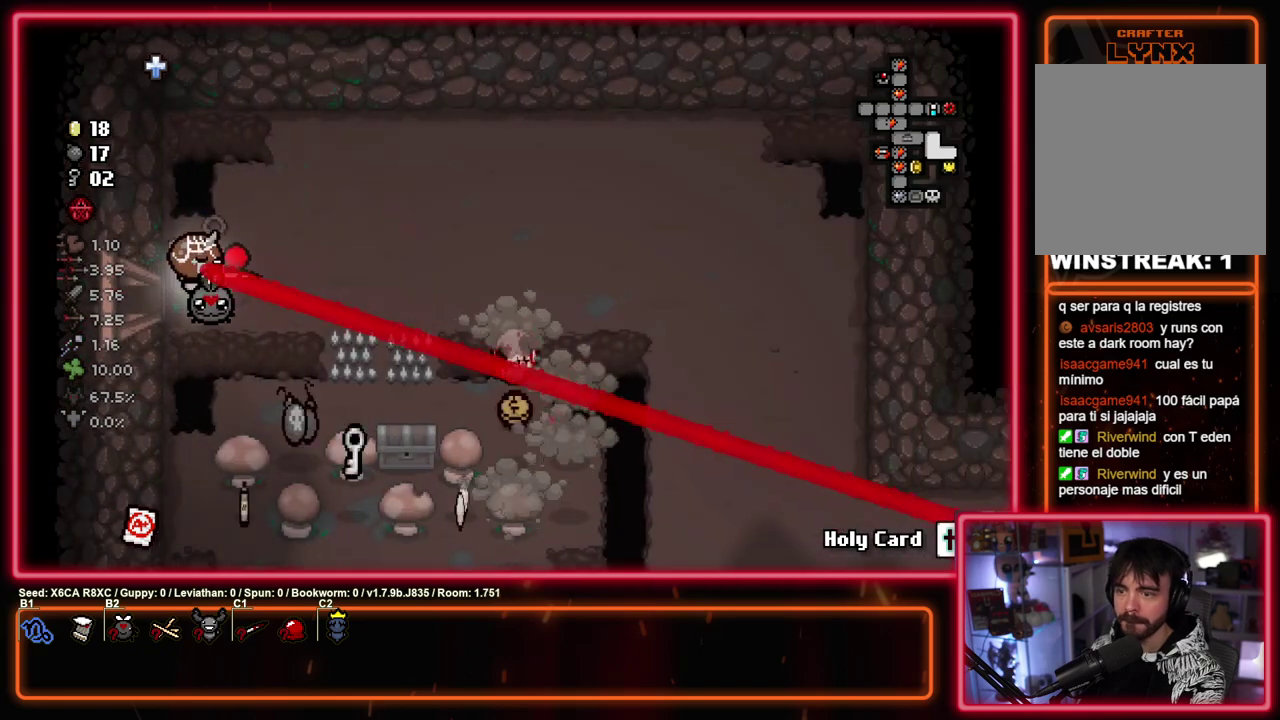
{"dt_ms": 500, "buttons": ["CIRCLE"], "left_stick": "center", "events": []}
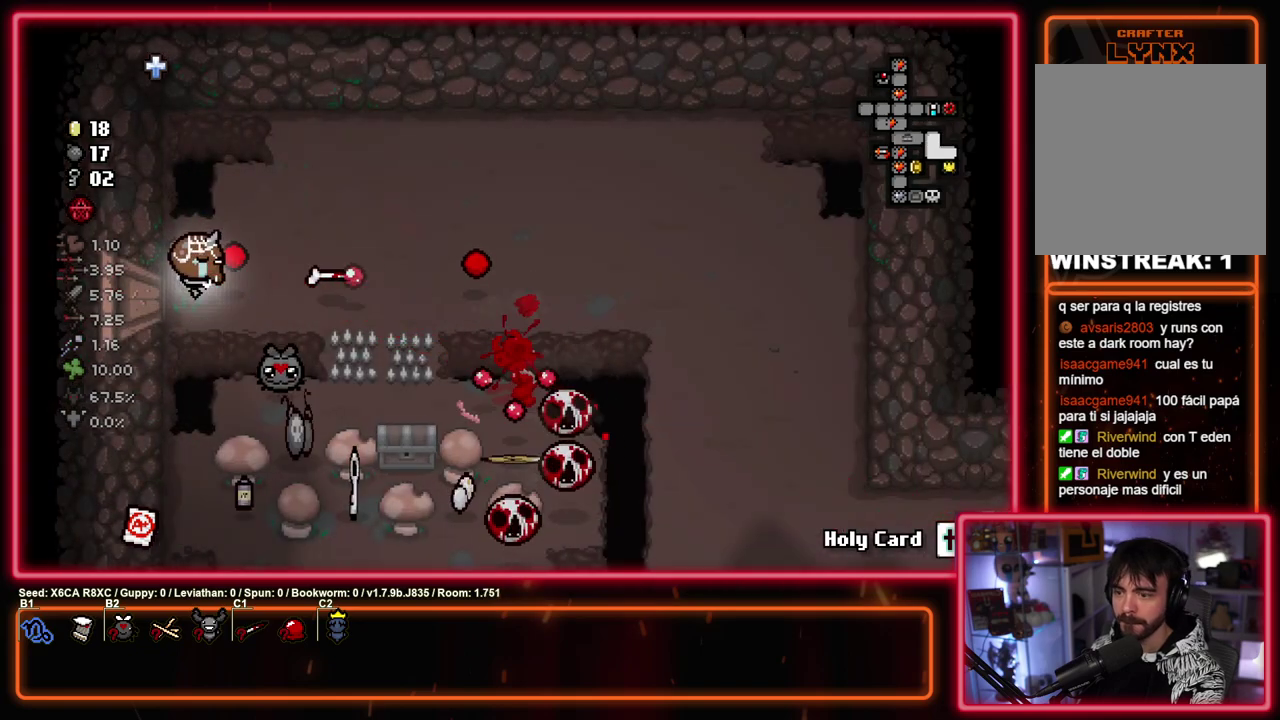
{"dt_ms": 400, "buttons": ["CROSS"], "left_stick": "up-right", "events": [[333, "CROSS", "down"], [383, "CIRCLE", "up"], [400, "left_stick", "up-right"]]}
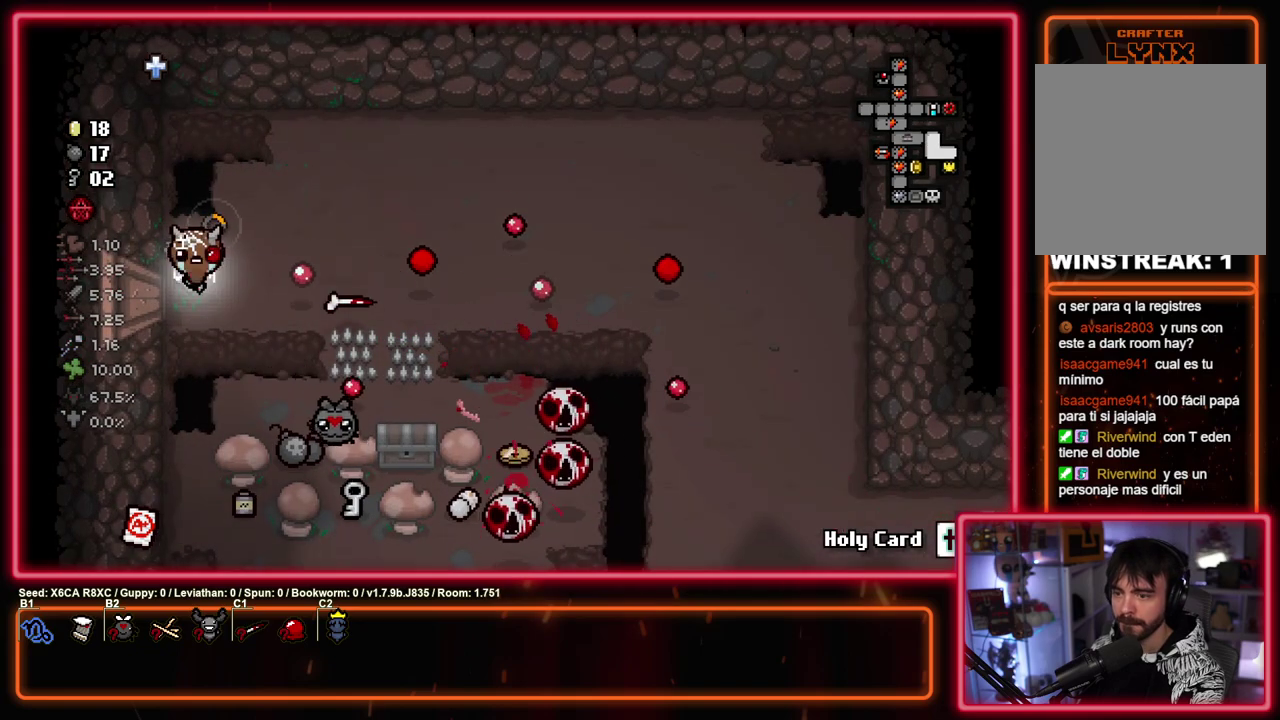
{"dt_ms": 800, "buttons": ["CROSS"], "left_stick": "center", "events": [[100, "left_stick", "down-left"], [300, "left_stick", "up-right"], [433, "left_stick", "right"], [800, "left_stick", "center"]]}
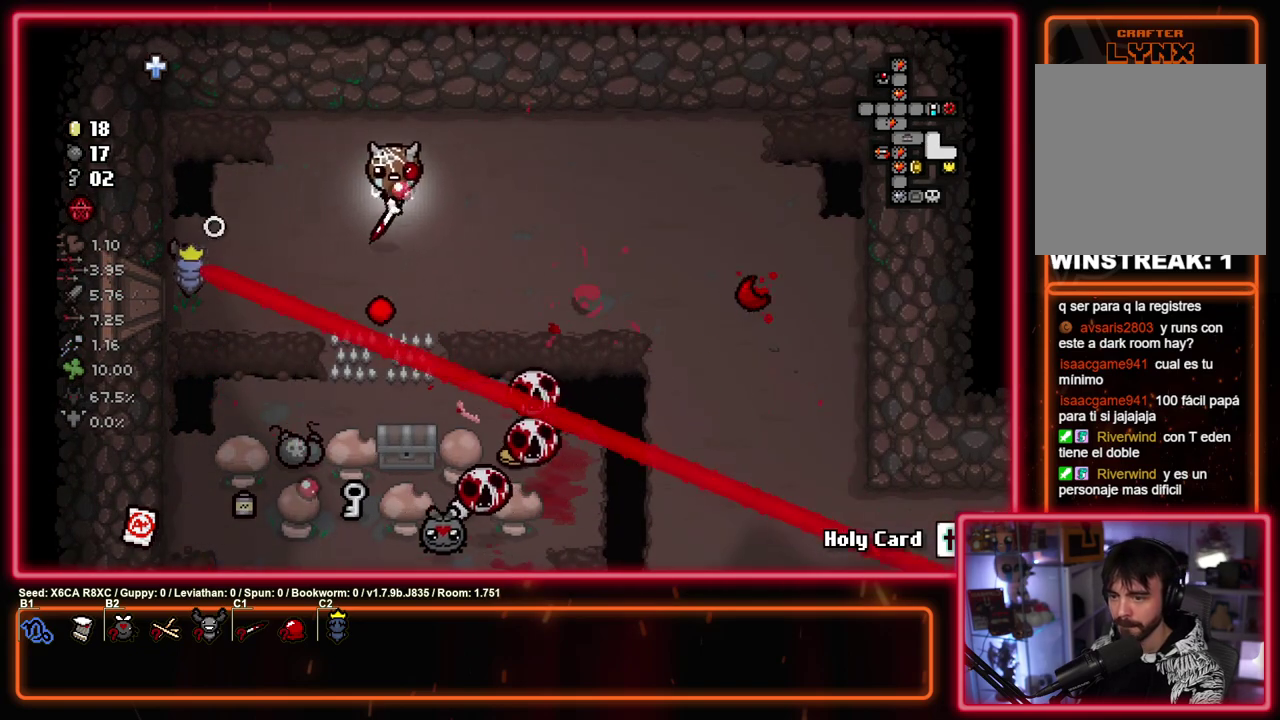
{"dt_ms": 300, "buttons": ["CROSS"], "left_stick": "center", "events": []}
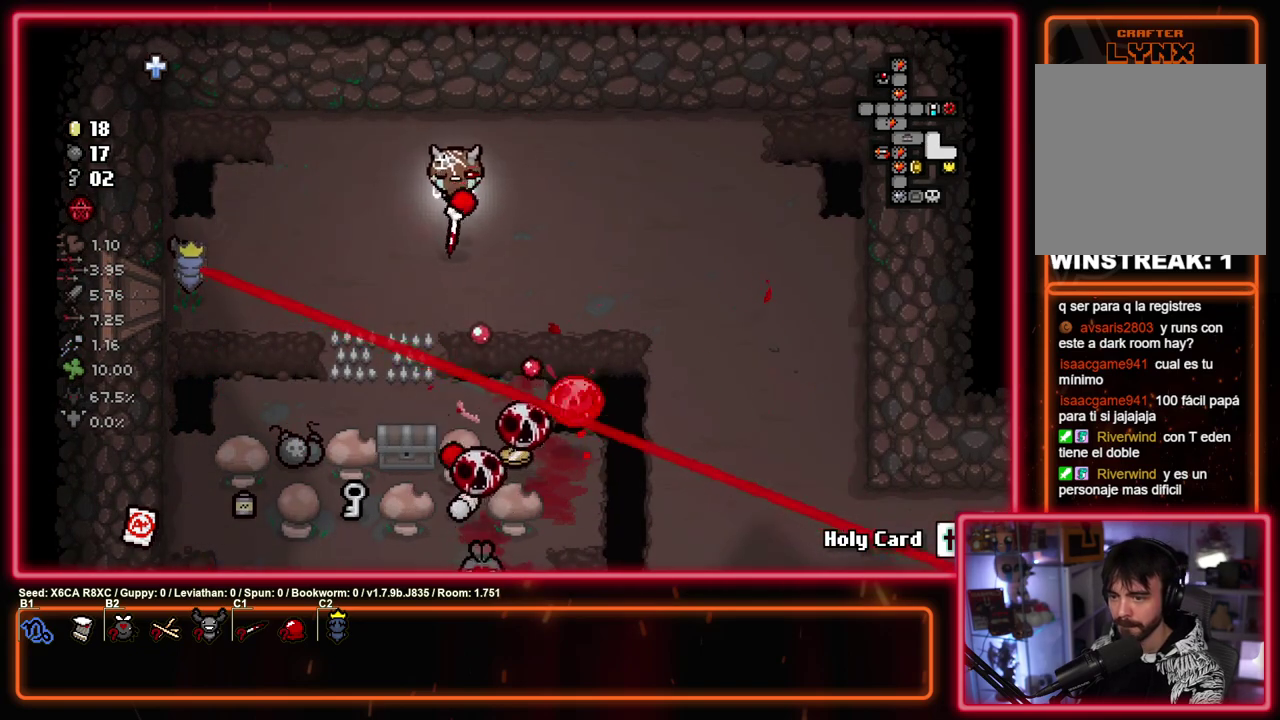
{"dt_ms": 500, "buttons": ["CROSS"], "left_stick": "center", "events": [[17, "left_stick", "up-right"], [467, "left_stick", "center"]]}
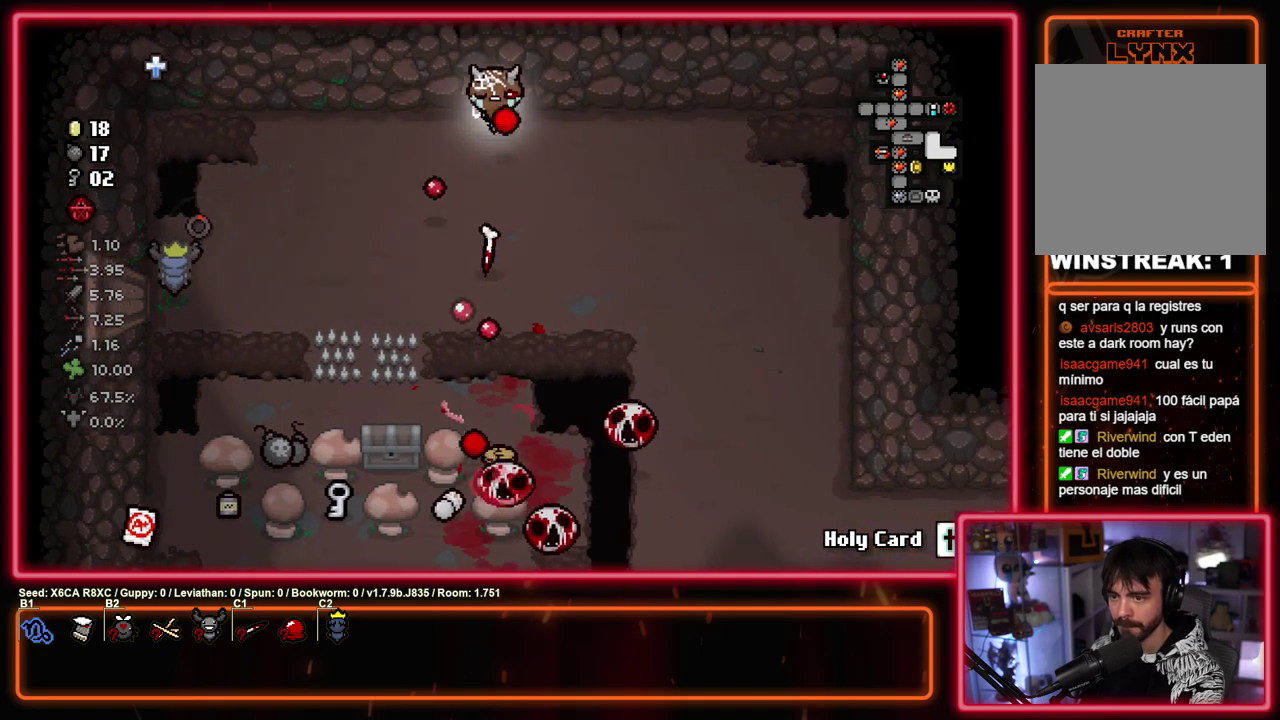
{"dt_ms": 300, "buttons": ["CROSS"], "left_stick": "down-right", "events": [[217, "left_stick", "down-right"]]}
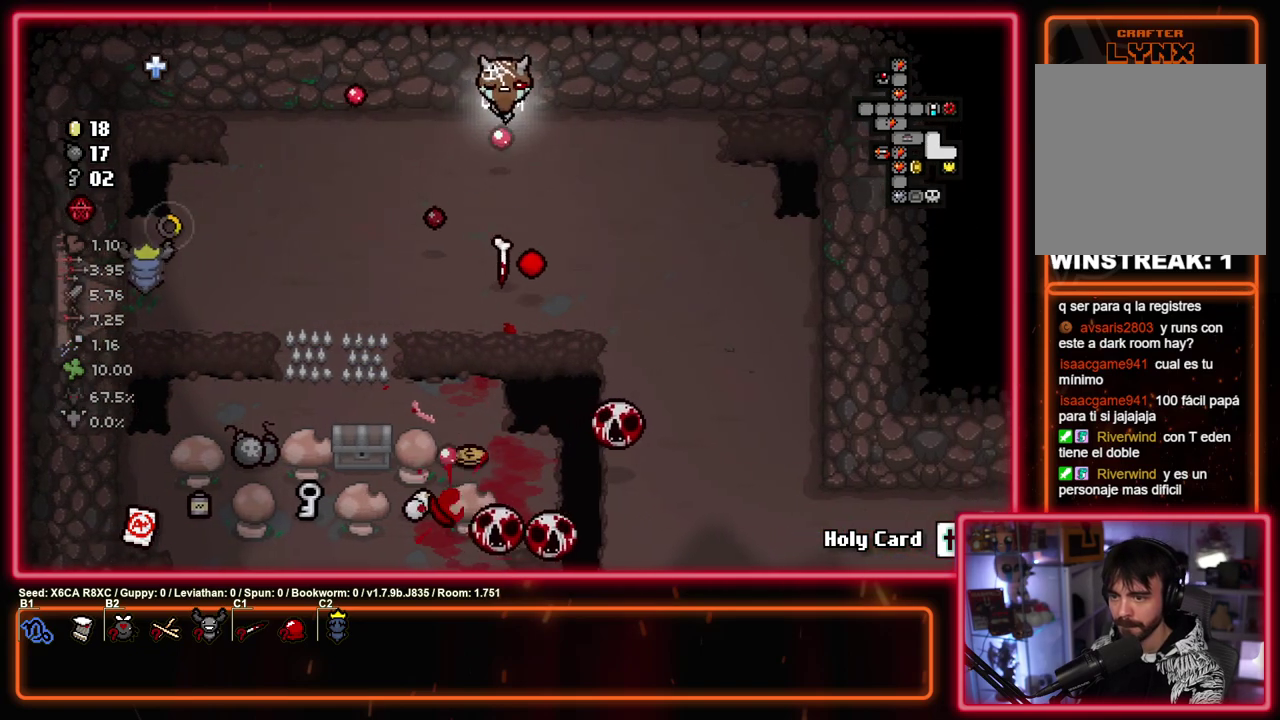
{"dt_ms": 400, "buttons": ["CROSS"], "left_stick": "up-left", "events": [[133, "left_stick", "center"], [283, "left_stick", "up"], [367, "left_stick", "up-left"]]}
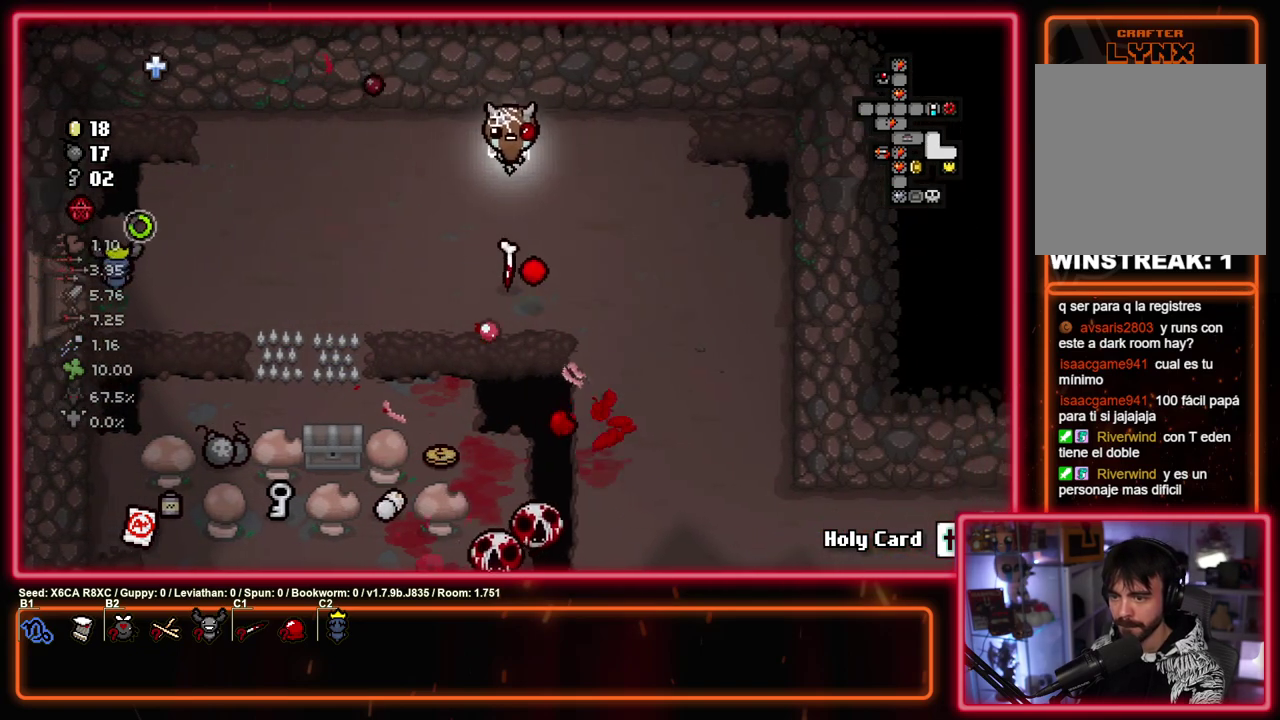
{"dt_ms": 300, "buttons": ["CROSS"], "left_stick": "down-left", "events": [[133, "left_stick", "down-left"]]}
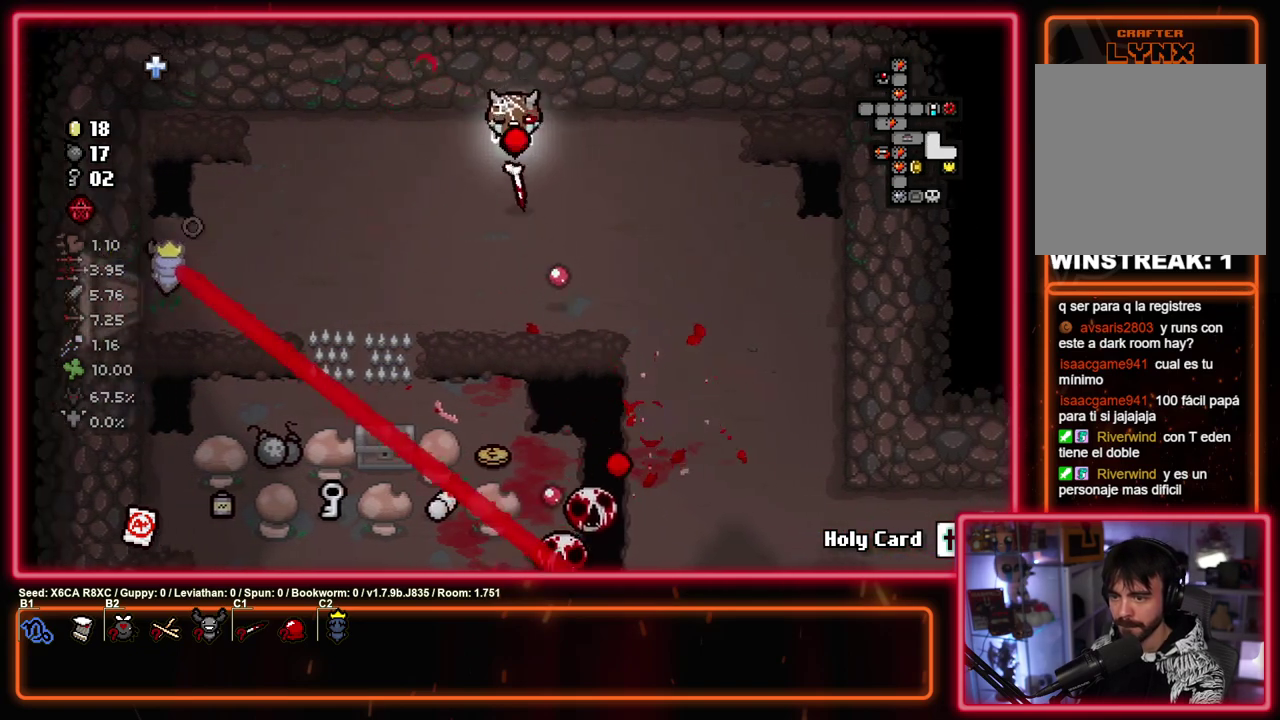
{"dt_ms": 500, "buttons": ["CROSS"], "left_stick": "center", "events": [[100, "left_stick", "up-right"], [217, "left_stick", "down-left"], [283, "left_stick", "left"], [500, "left_stick", "center"]]}
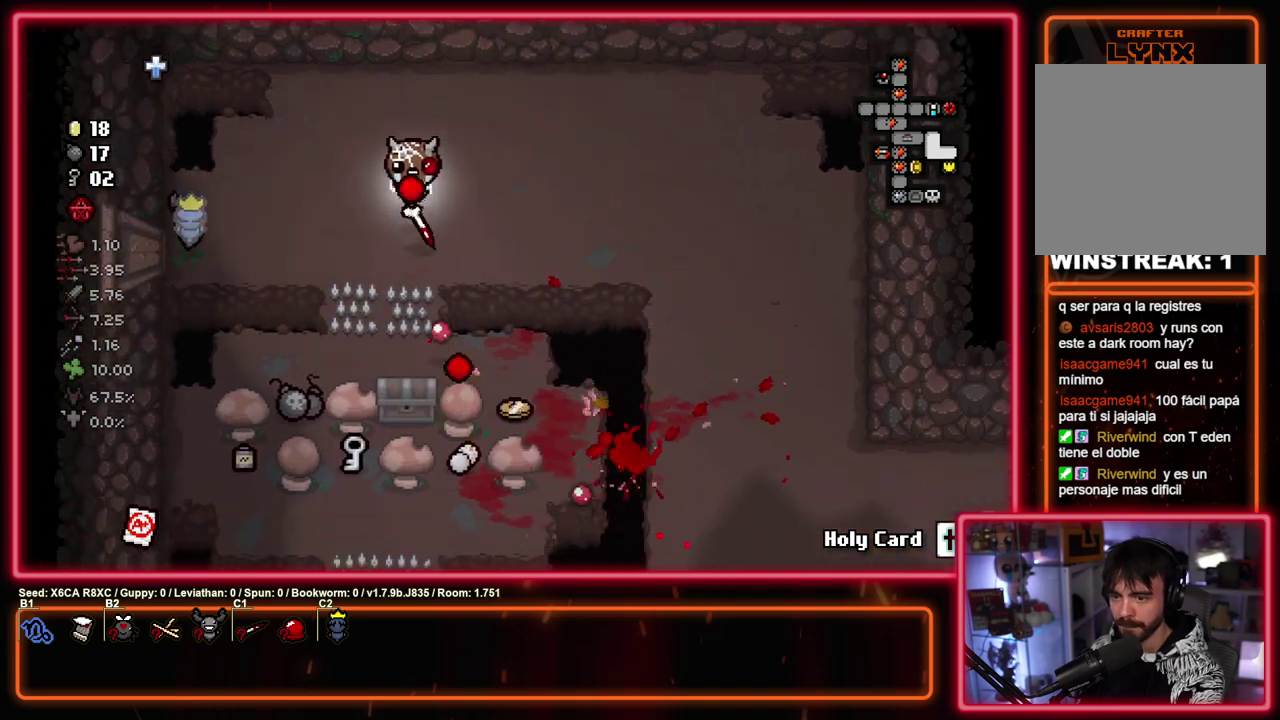
{"dt_ms": 500, "buttons": ["CROSS"], "left_stick": "center", "events": []}
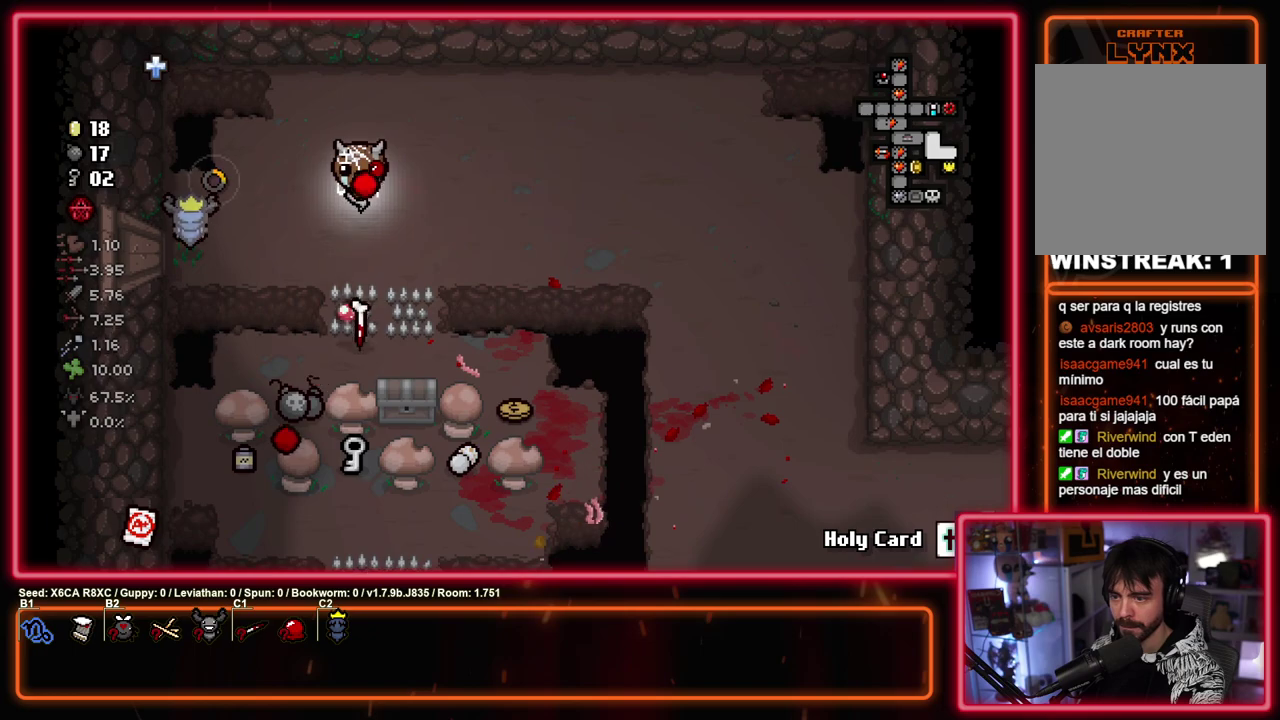
{"dt_ms": 500, "buttons": ["CROSS"], "left_stick": "down", "events": [[217, "left_stick", "down"]]}
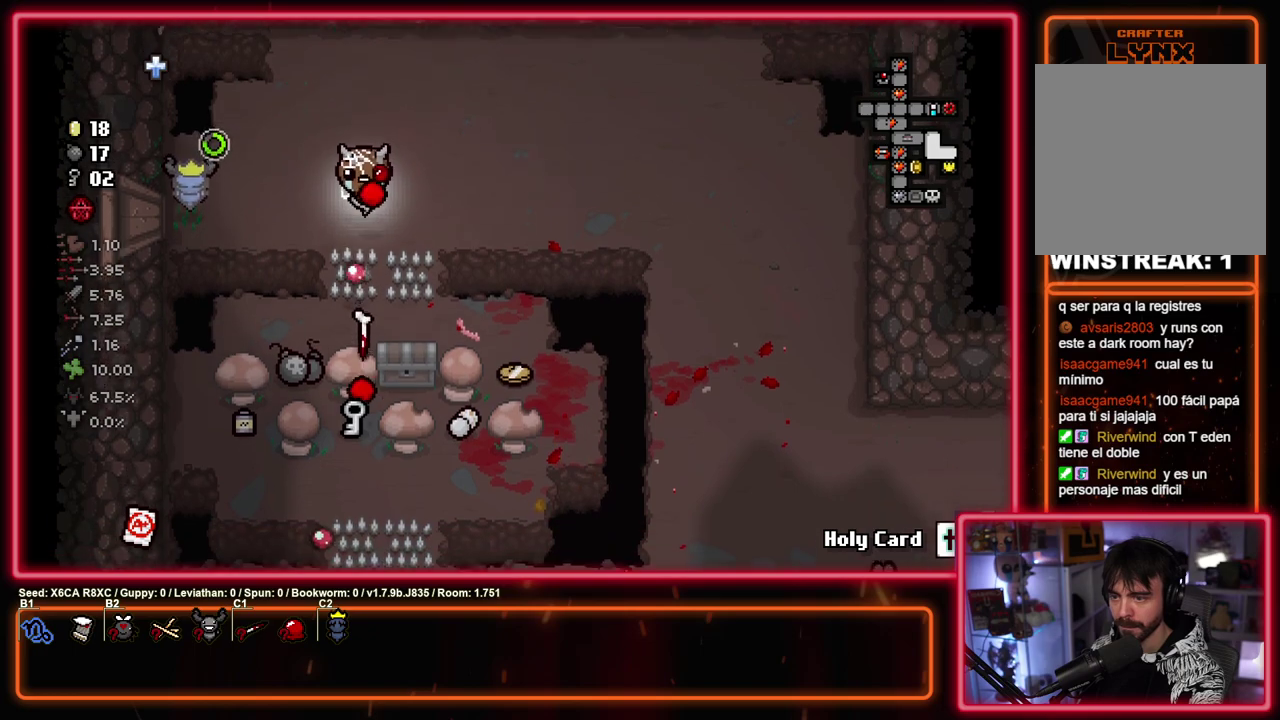
{"dt_ms": 600, "buttons": ["CROSS"], "left_stick": "down-left"}
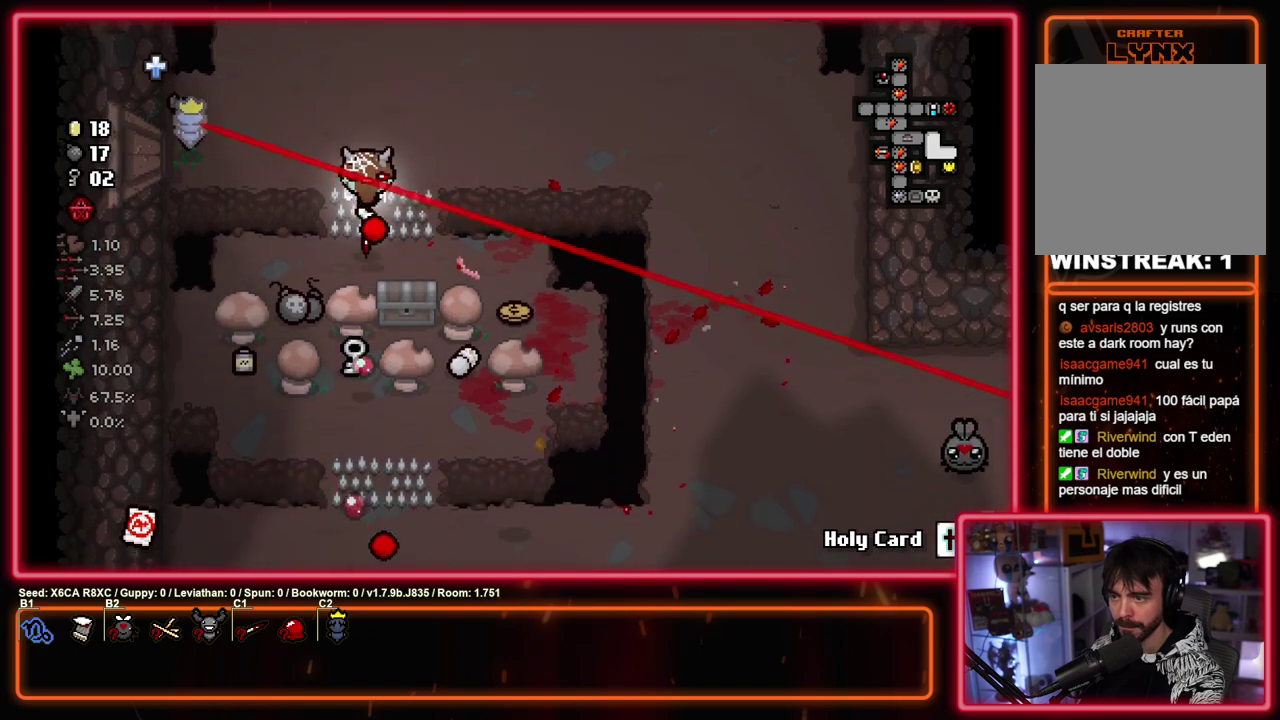
{"dt_ms": 400, "buttons": ["CROSS"], "left_stick": "center"}
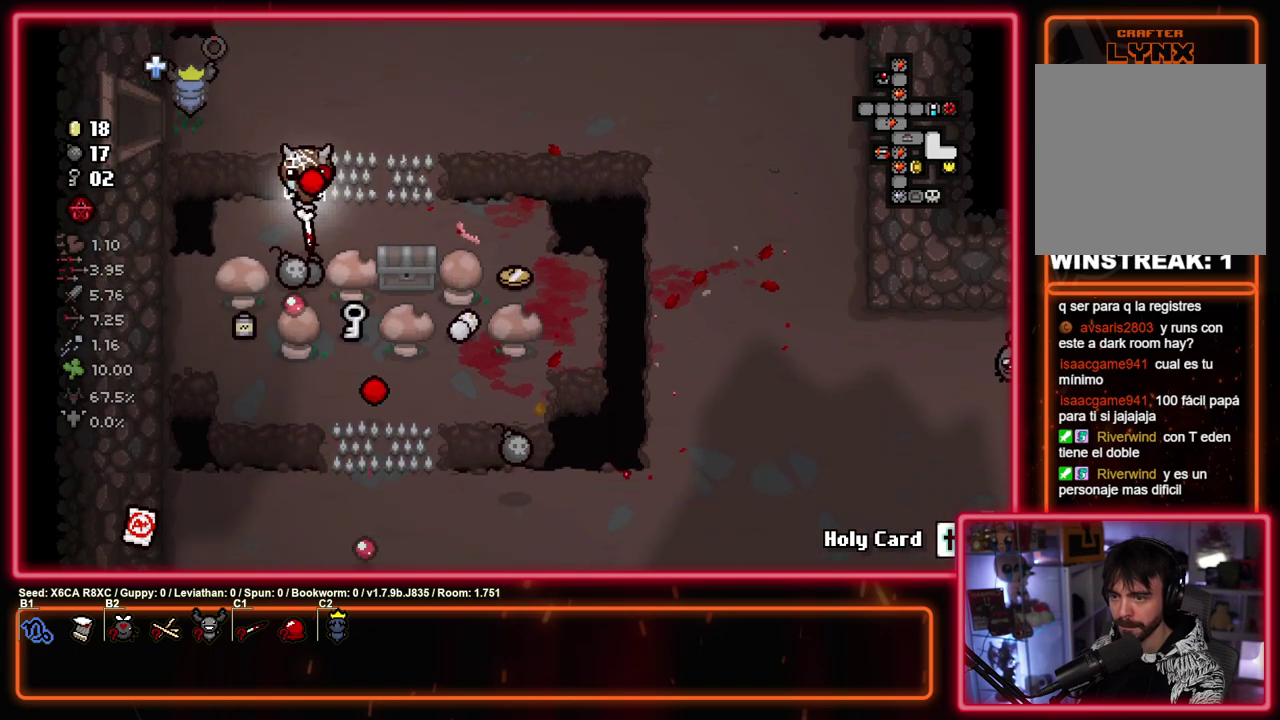
{"dt_ms": 500, "buttons": [], "left_stick": "center", "events": [[333, "CROSS", "up"]]}
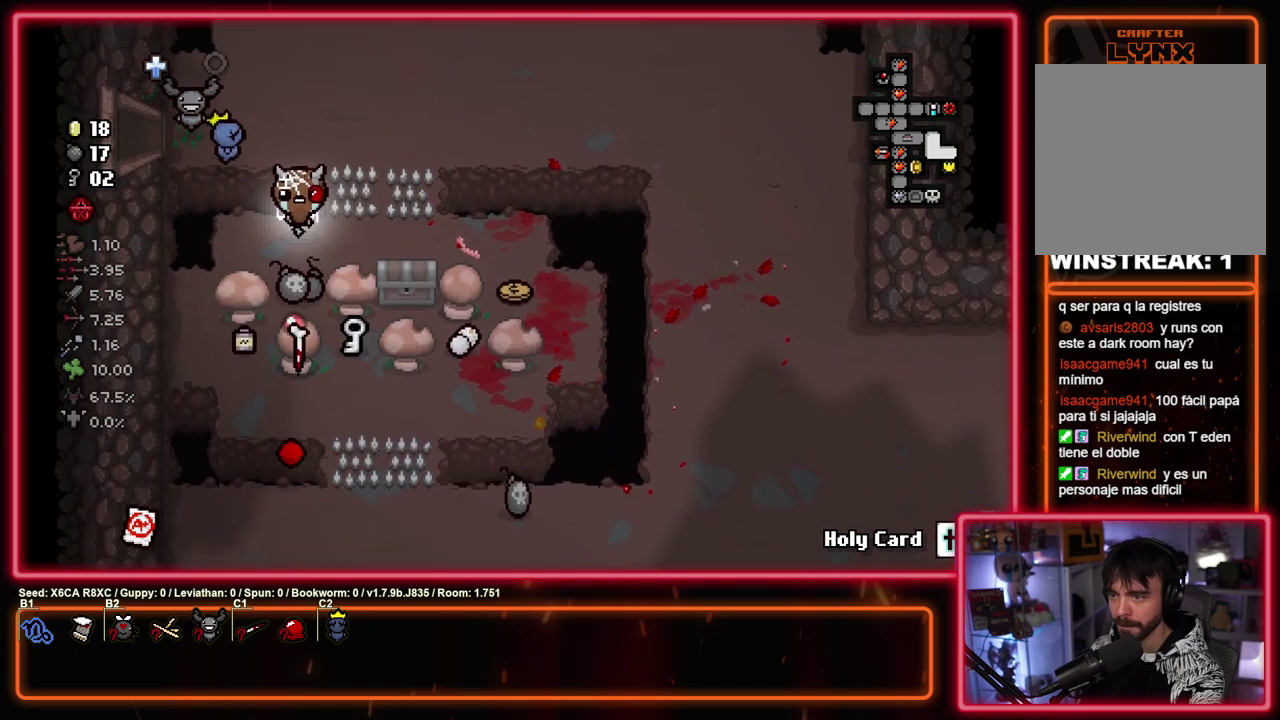
{"dt_ms": 500, "buttons": [], "left_stick": "center", "events": []}
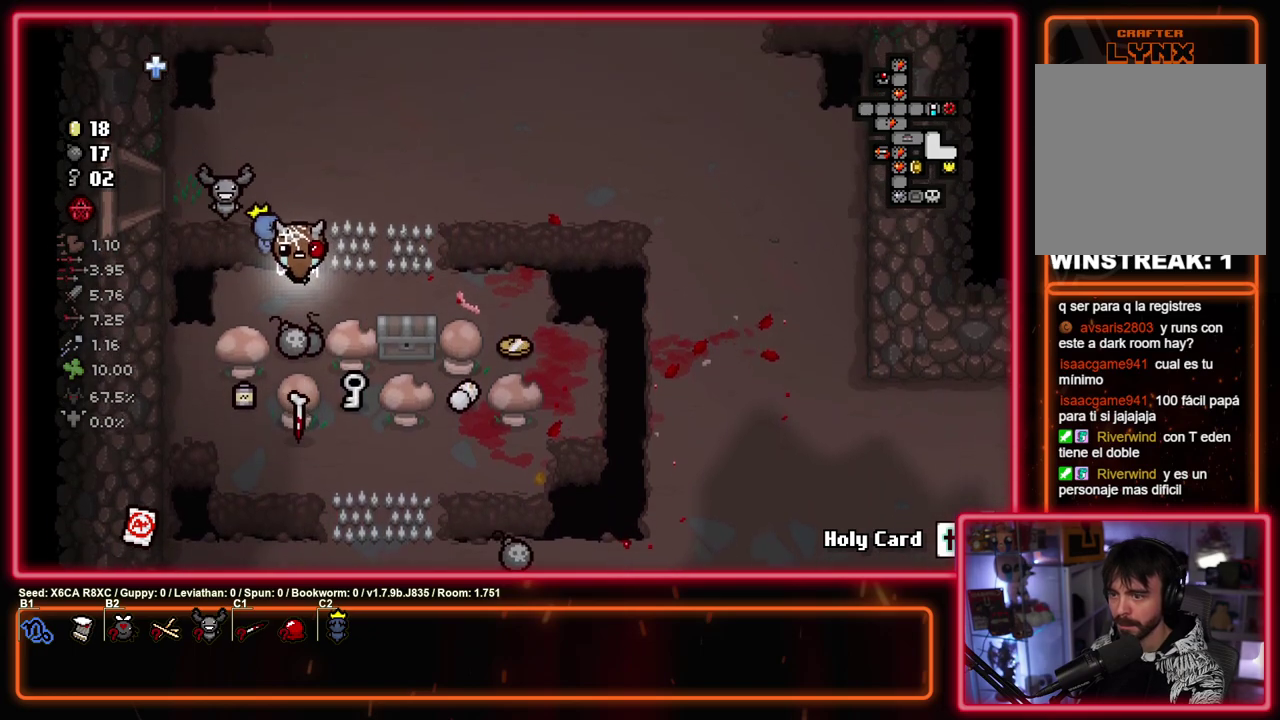
{"dt_ms": 700, "buttons": [], "left_stick": "down-right", "events": [[317, "left_stick", "down"], [533, "left_stick", "down-right"]]}